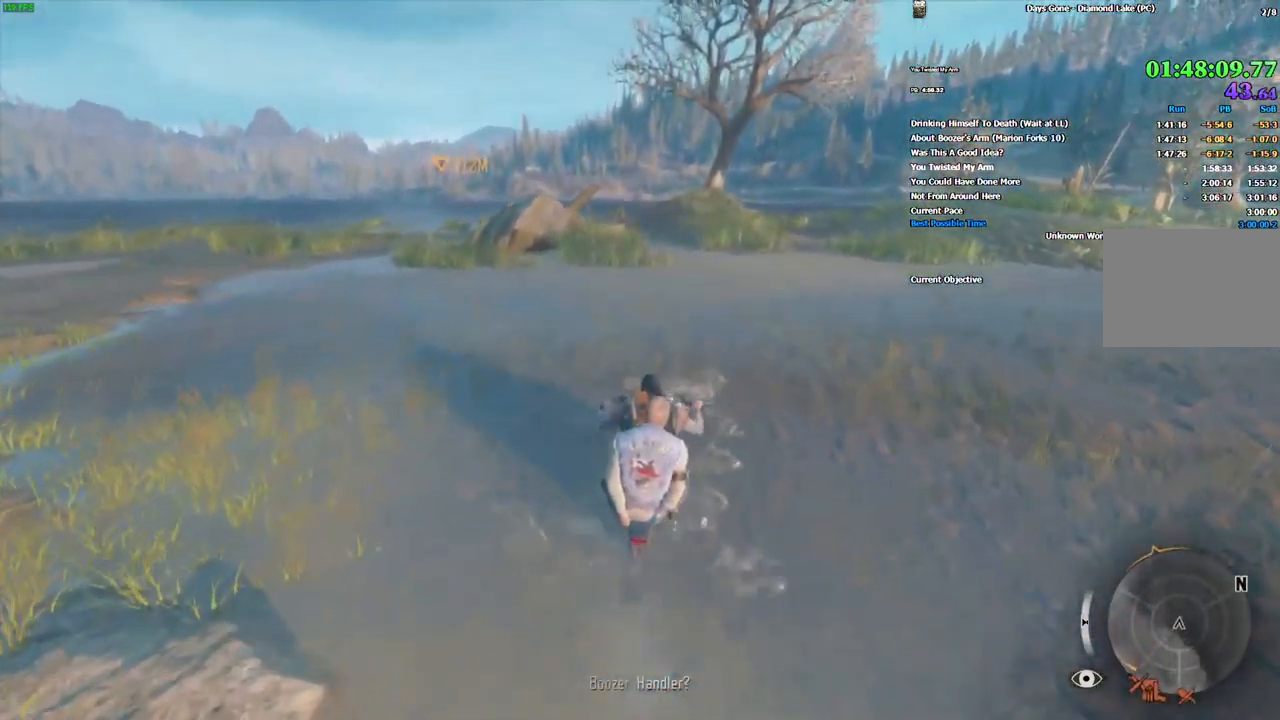
Gameplay with keyboard and mouse; each line is a JSON object with the keys and mouse buttons held at the frame after it. "events" lists presses ("down") and releases ("up") of "1", "2", "3", "4", "5", "a", "alt", "c", "caps_lock", "ctrl", "d", "e", "escape", "f", "g", "q", "r", "s", "shift", "space", "super", "tab", "tilde", "v", "w", "x", "z", "mouse_left", "mouse_wheel" and "mouse_right" between this image and that frame as [ms after this image, input, new state], when the widget could be followed in between. "mouse_left", "mouse_wheel", "mouse_right" = the "left", "wheel", "right" buttons of the "mouse" list. No other keys are recorded. "wheel" means that the mouse wheel is clicked or scrolled. Mouse movement is not recorded.
{"keys": ["d", "w"], "mouse": [], "events": [[67, "d", "up"], [450, "d", "down"]]}
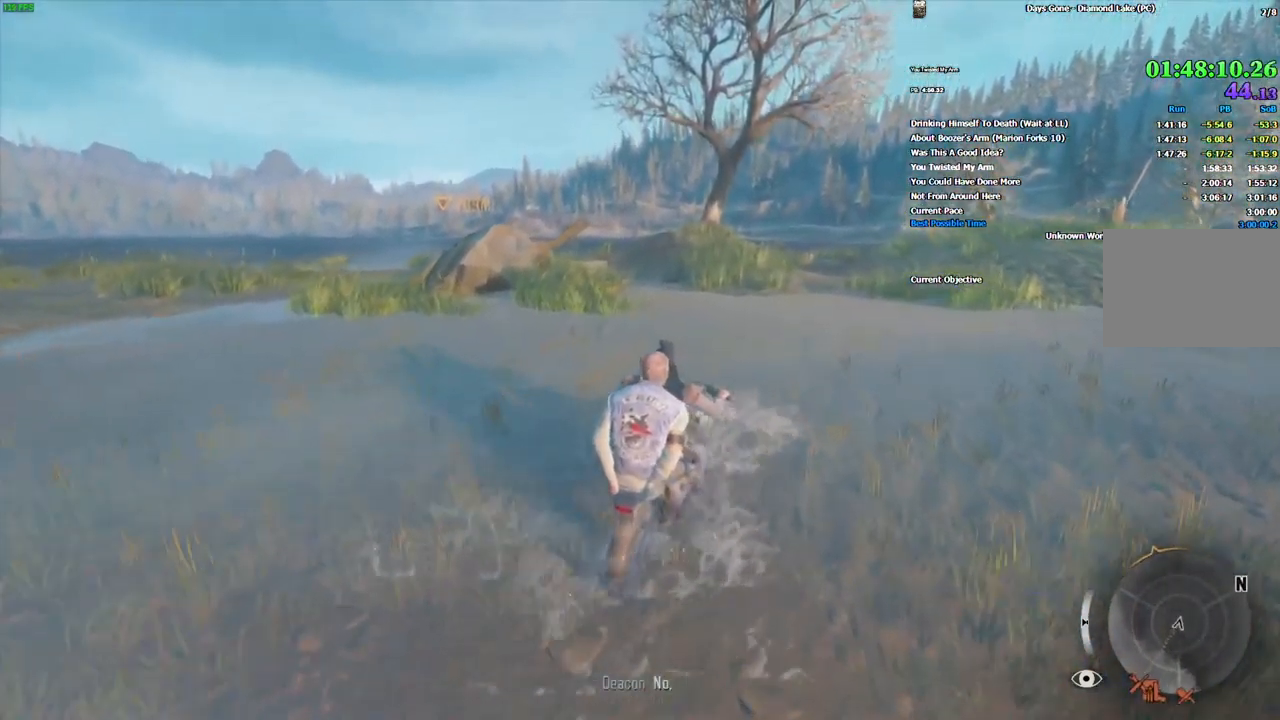
{"keys": ["w"], "mouse": [], "events": [[67, "d", "up"], [117, "alt", "down"], [217, "alt", "up"]]}
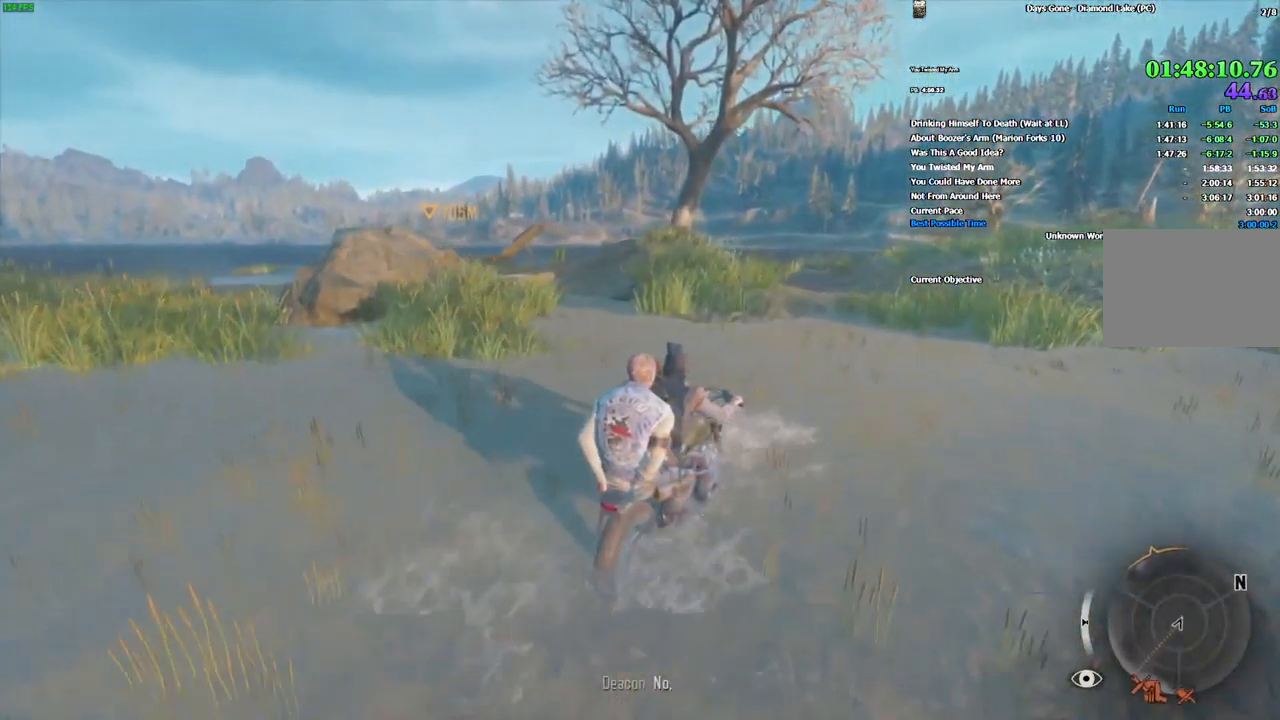
{"keys": ["w"], "mouse": [], "events": [[100, "alt", "down"], [184, "alt", "up"]]}
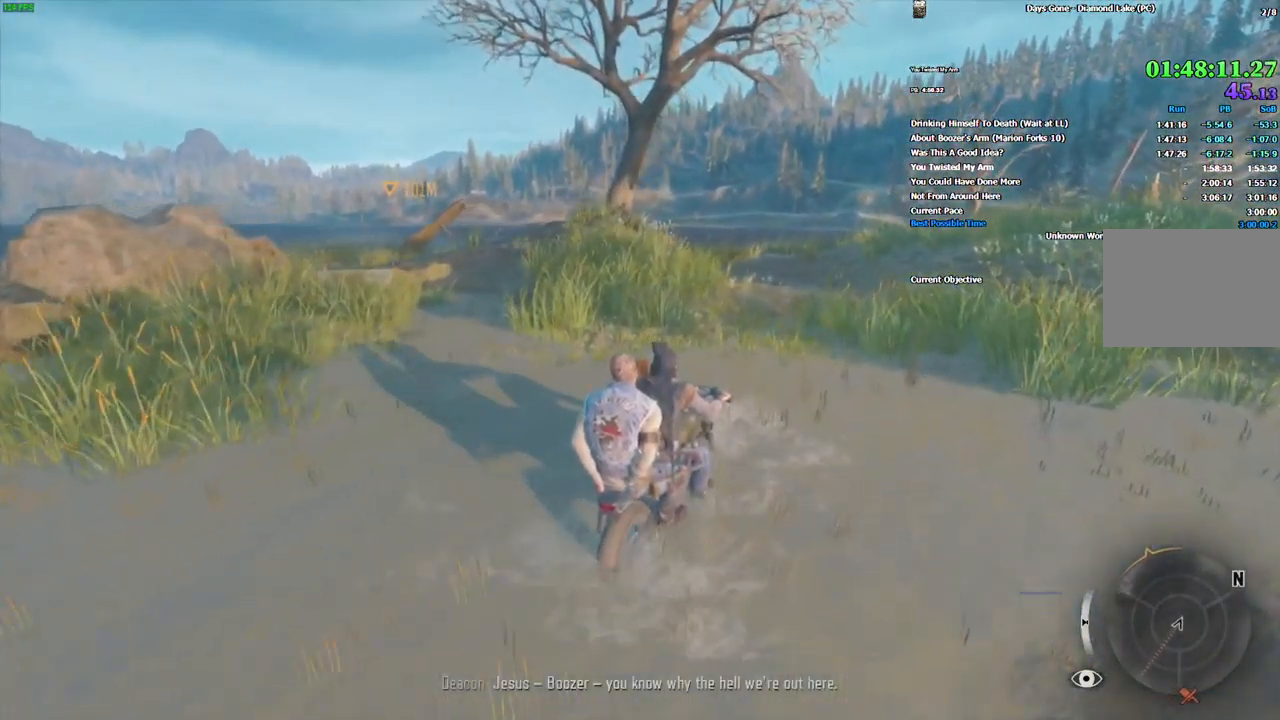
{"keys": ["w"], "mouse": [], "events": [[184, "alt", "down"], [300, "alt", "up"]]}